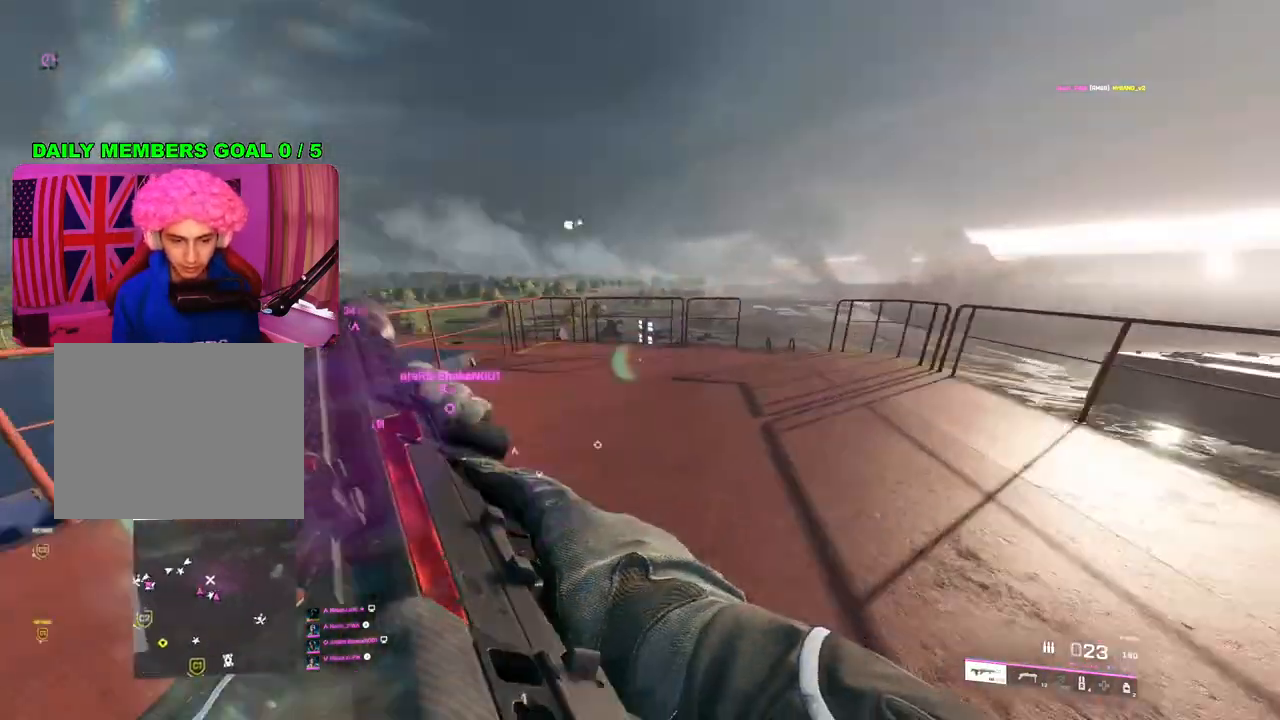
Gameplay with a controller (PlayStation layout); each line is a JSON object with the inputs held at the frame after it. "events" lists button and stick changes between this image and that frame as [ms after this image, input, new state], when the widget could be followed in between.
{"buttons": [], "left_stick": "up", "right_stick": "center", "events": [[100, "left_stick", "up"], [117, "L3", "down"], [183, "right_stick", "center"], [233, "L3", "up"]]}
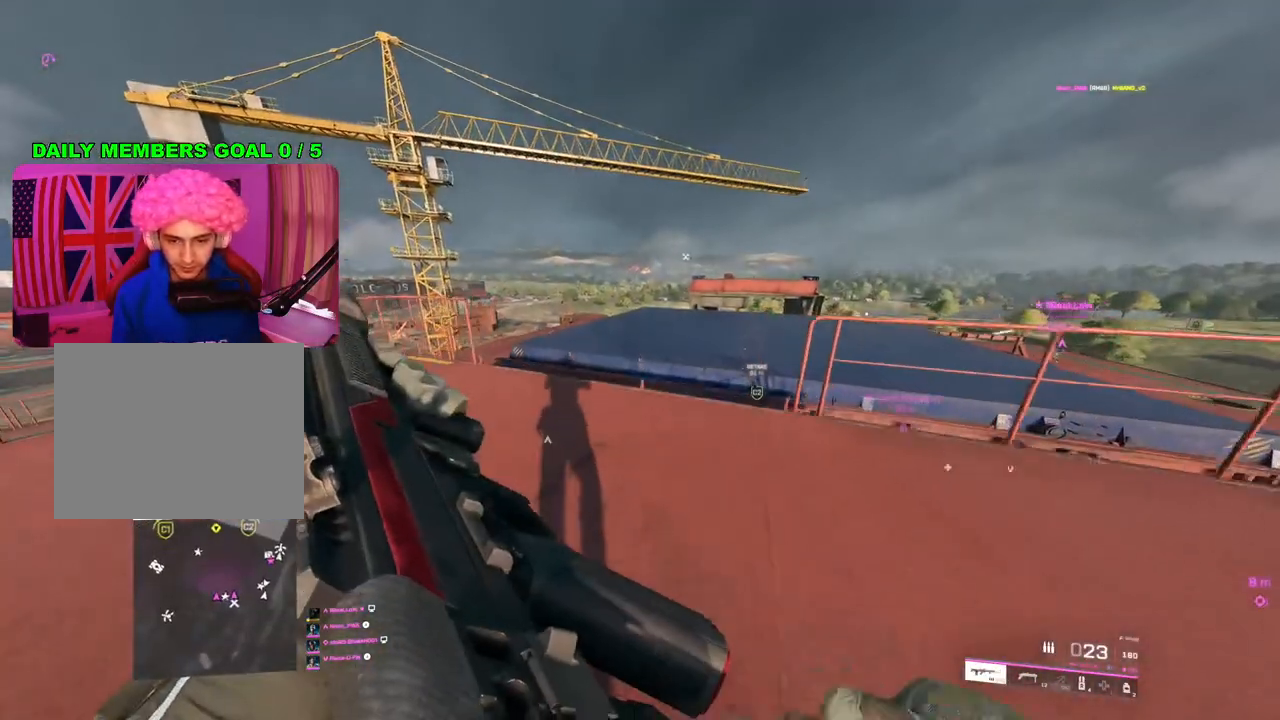
{"buttons": [], "left_stick": "up", "right_stick": "center", "events": []}
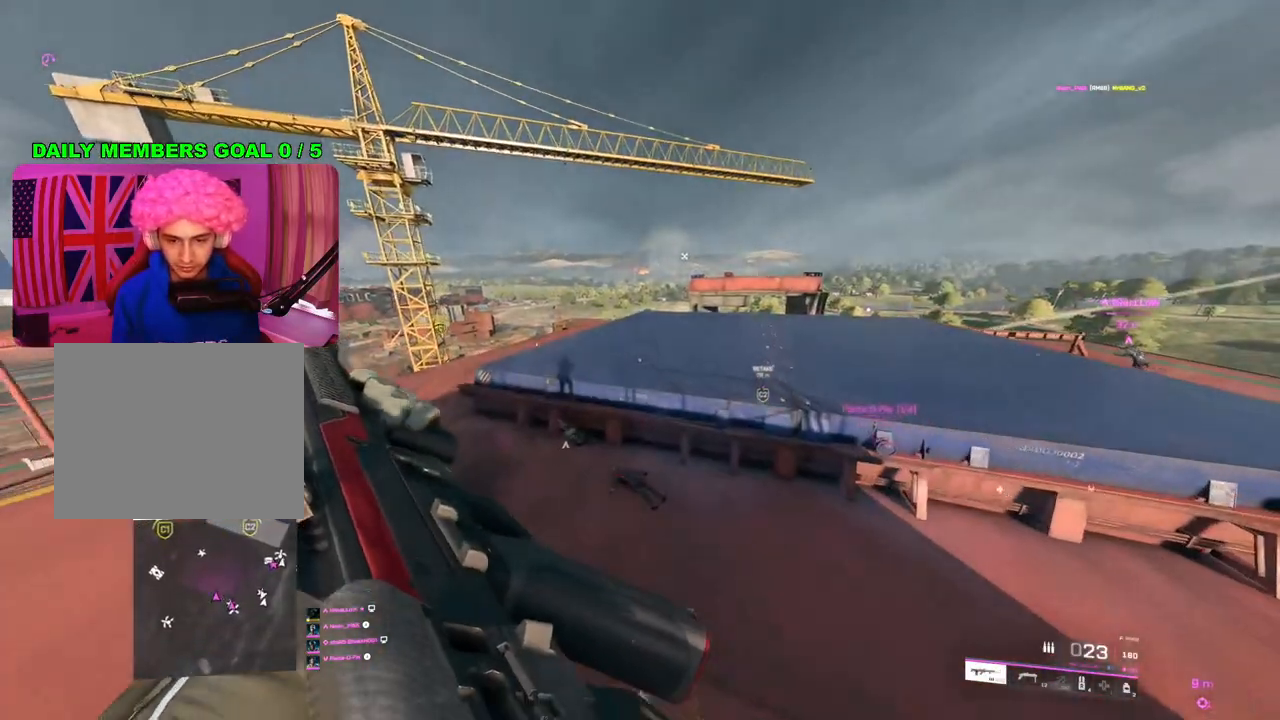
{"buttons": [], "left_stick": "up", "right_stick": "left", "events": [[83, "right_stick", "left"]]}
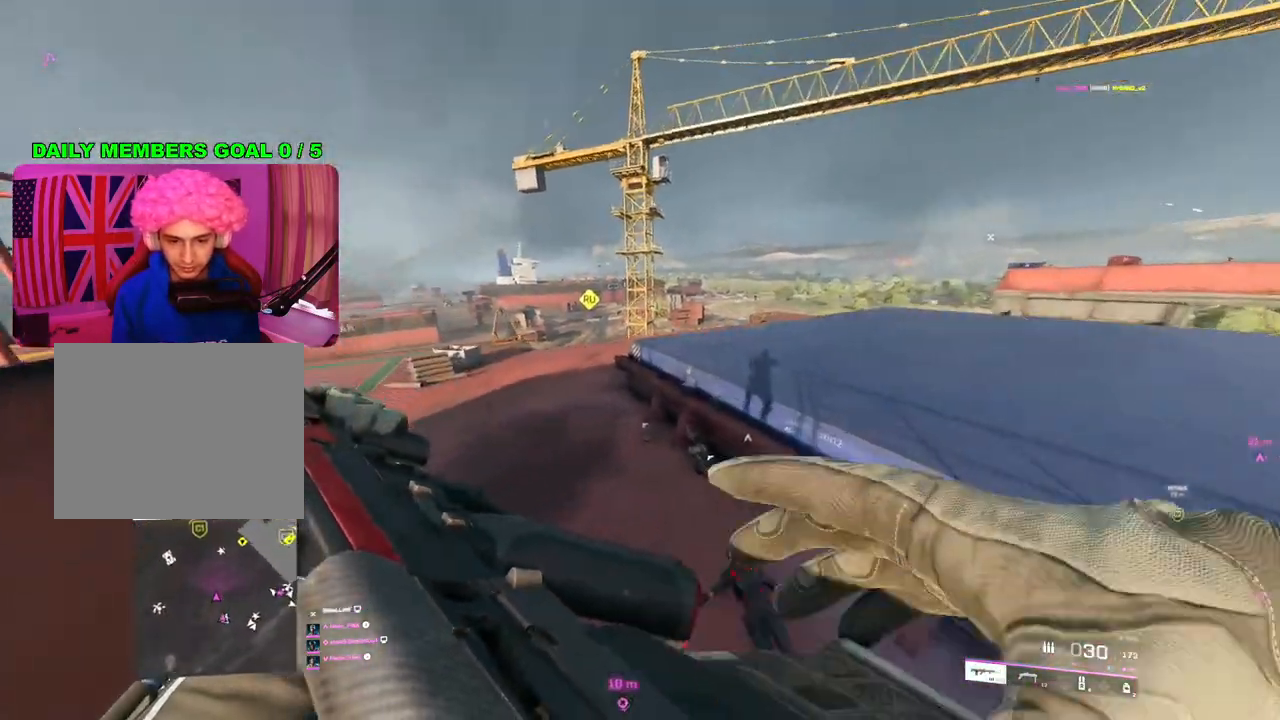
{"buttons": [], "left_stick": "up", "right_stick": "center", "events": [[150, "right_stick", "center"], [300, "TRIANGLE", "down"], [350, "TRIANGLE", "up"], [417, "TRIANGLE", "down"], [467, "TRIANGLE", "up"]]}
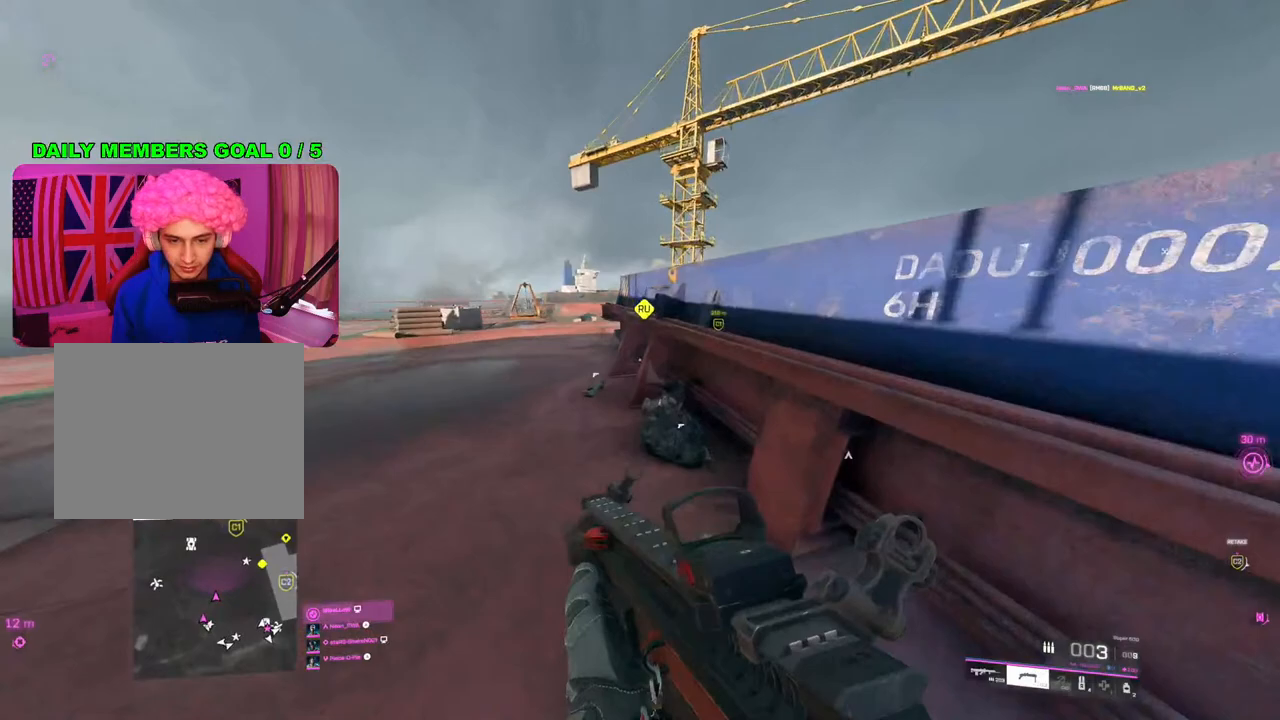
{"buttons": [], "left_stick": "down", "right_stick": "center", "events": [[300, "right_stick", "left"], [383, "left_stick", "left"], [433, "left_stick", "down"], [467, "right_stick", "center"]]}
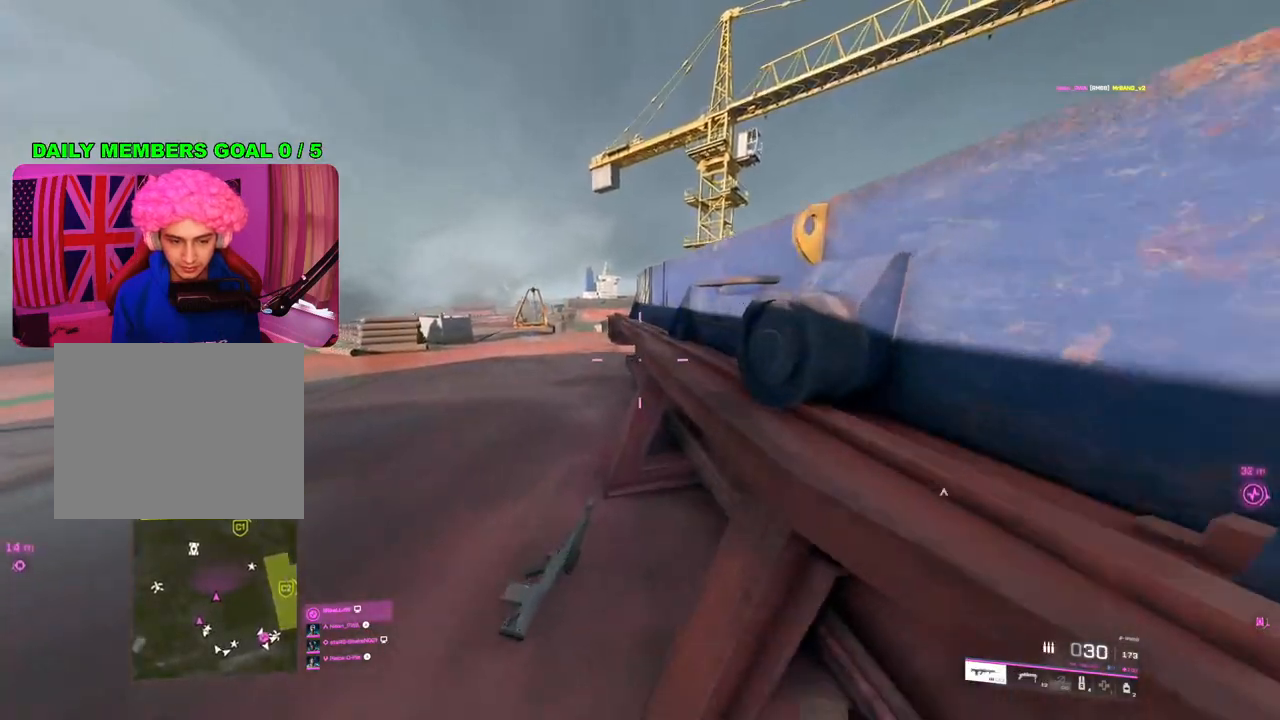
{"buttons": [], "left_stick": "left", "right_stick": "center", "events": [[133, "left_stick", "up"], [183, "L3", "down"], [283, "right_stick", "up-left"], [300, "L3", "up"], [367, "right_stick", "center"], [483, "left_stick", "left"]]}
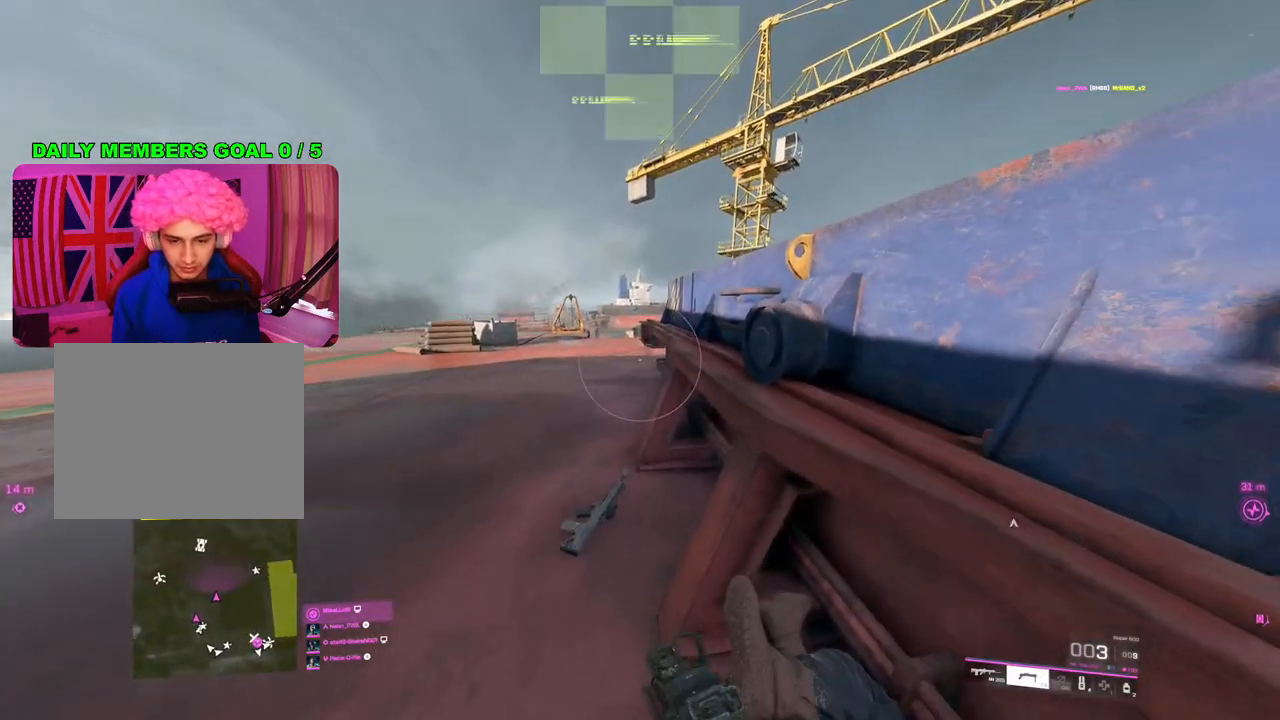
{"buttons": [], "left_stick": "center", "right_stick": "center", "events": [[100, "left_stick", "center"]]}
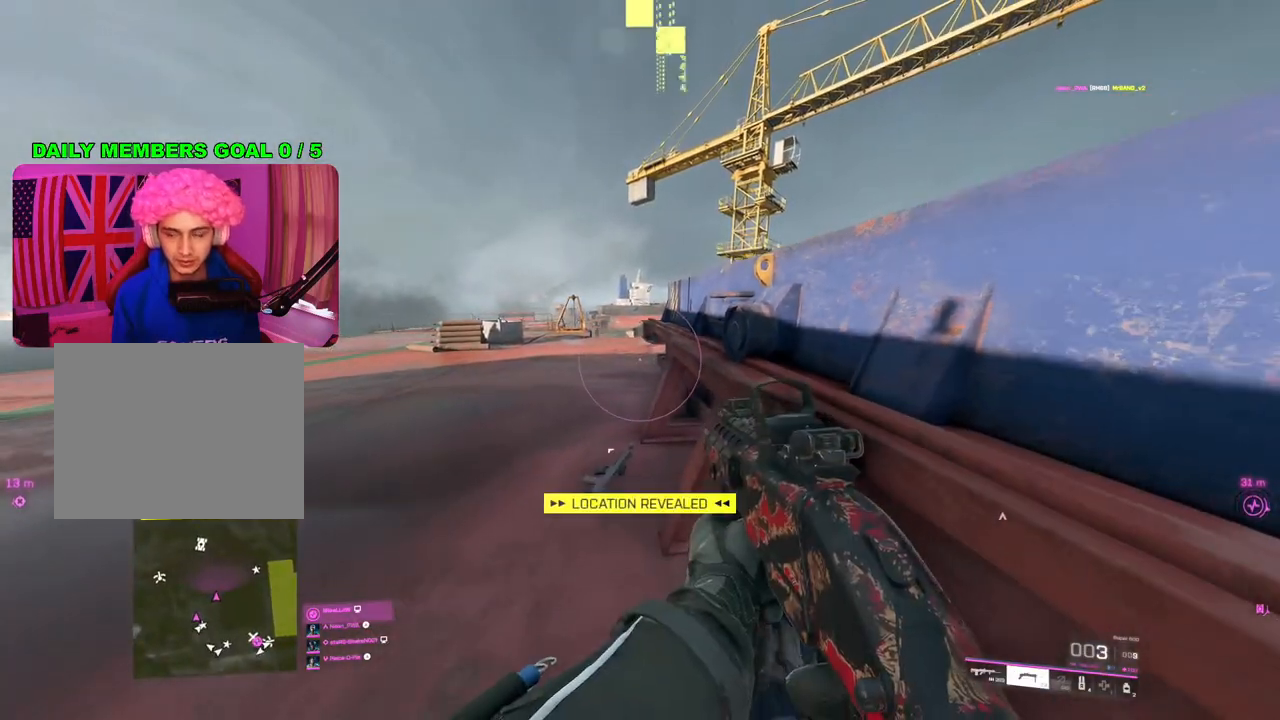
{"buttons": ["START"], "left_stick": "center", "right_stick": "center", "events": [[233, "START", "down"]]}
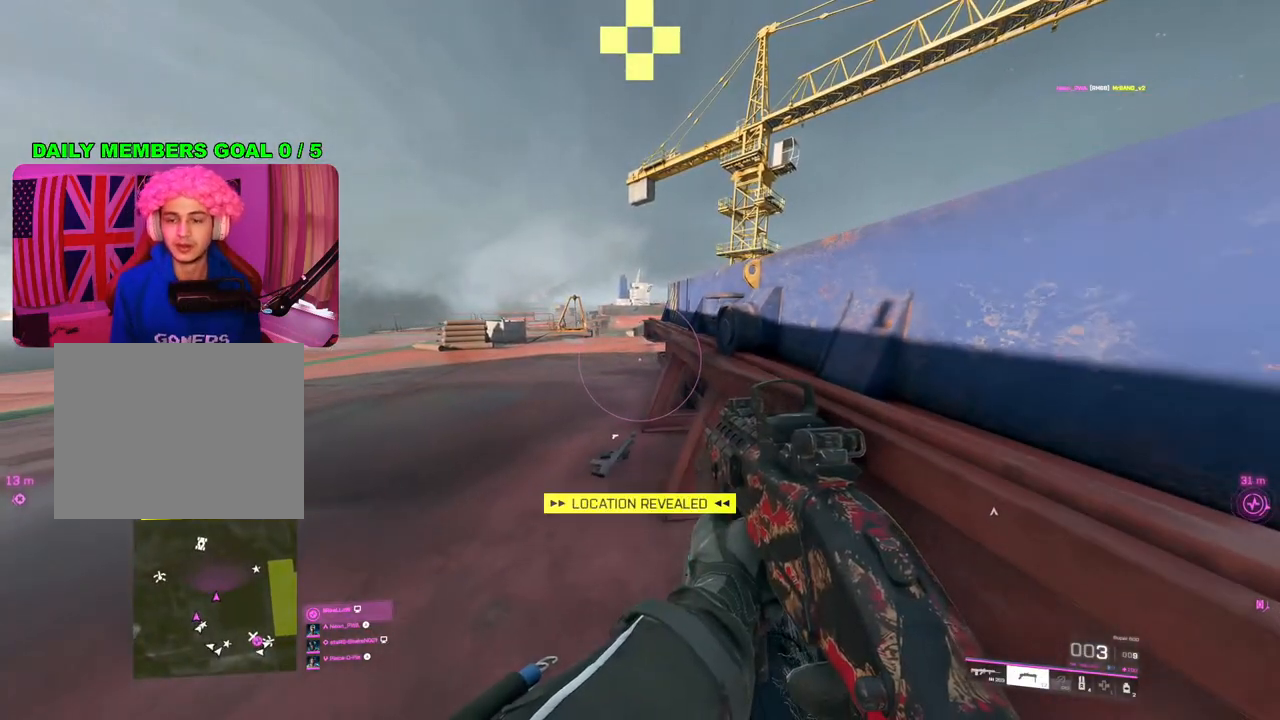
{"buttons": ["START"], "left_stick": "center", "right_stick": "center", "events": []}
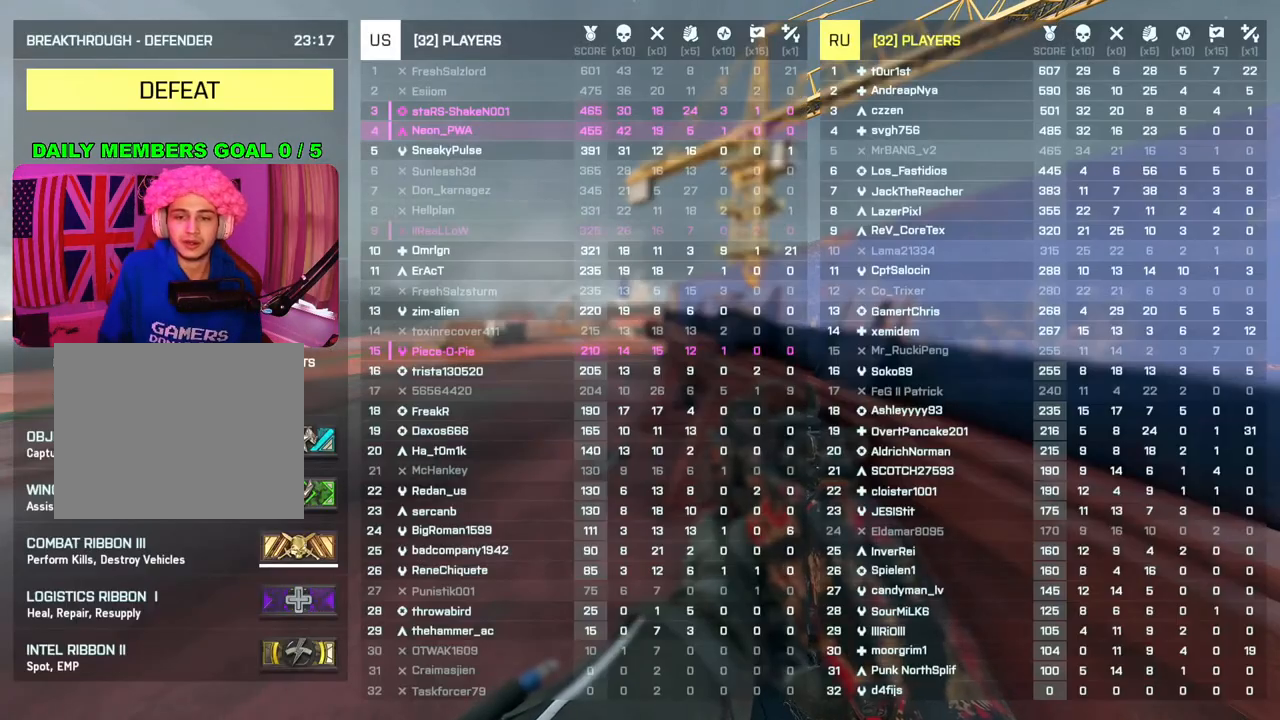
{"buttons": ["START"], "left_stick": "center", "right_stick": "center", "events": []}
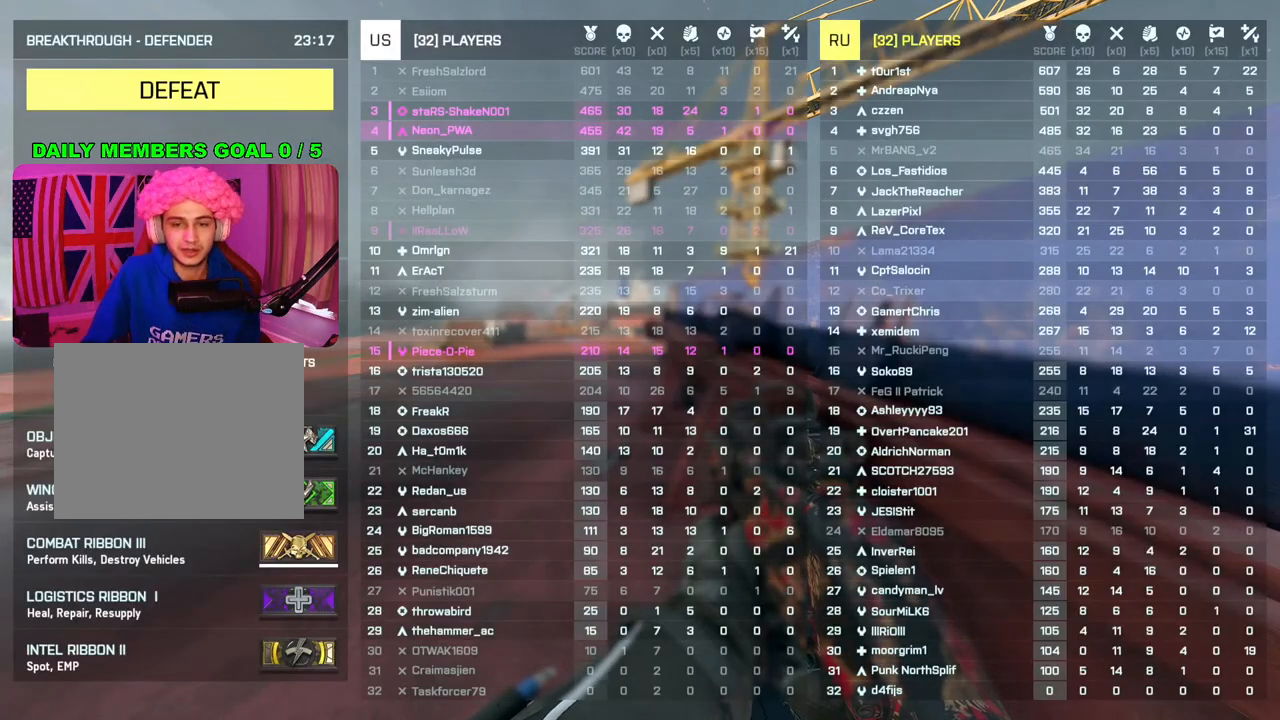
{"buttons": ["START"], "left_stick": "center", "right_stick": "center", "events": []}
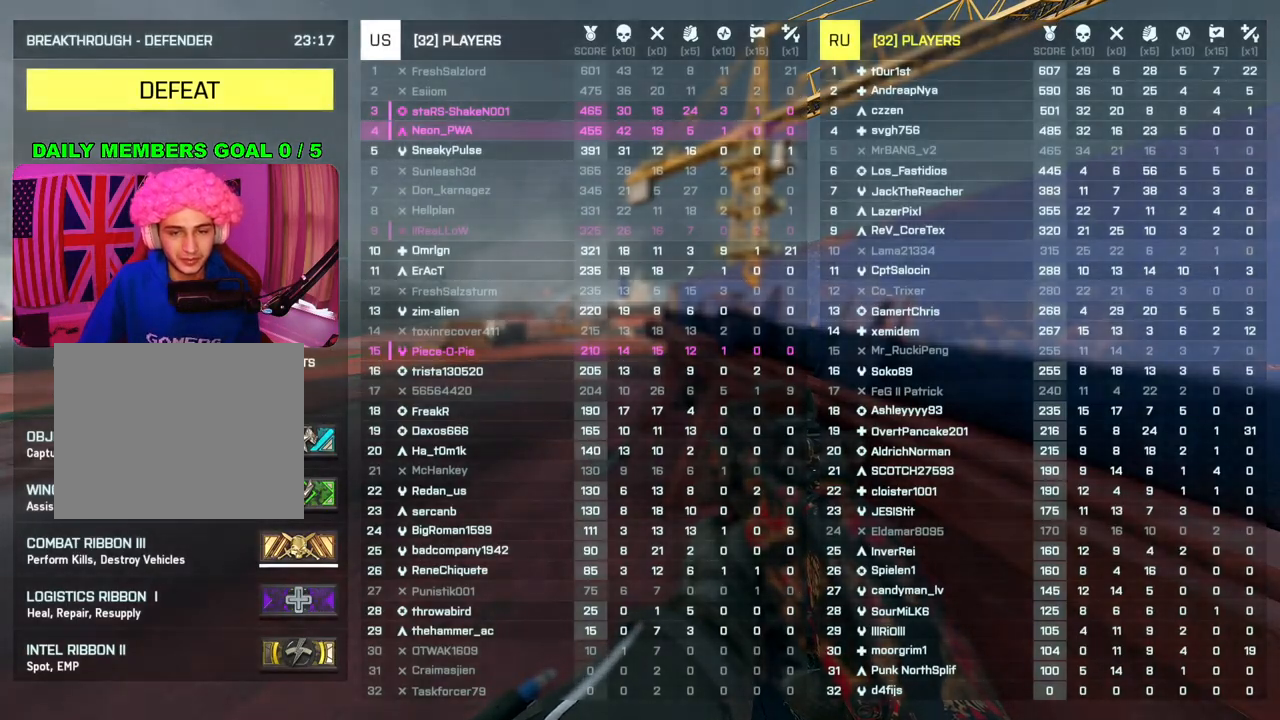
{"buttons": ["START"], "left_stick": "center", "right_stick": "center", "events": []}
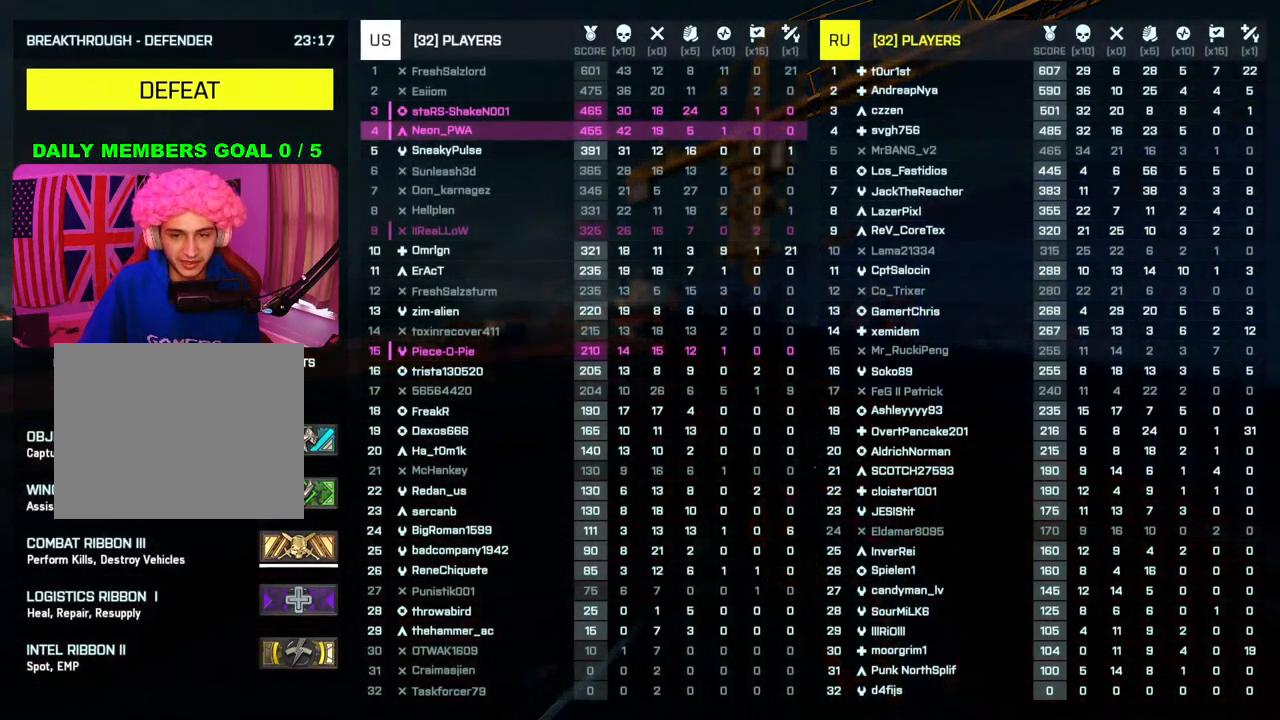
{"buttons": ["START"], "left_stick": "center", "right_stick": "center", "events": []}
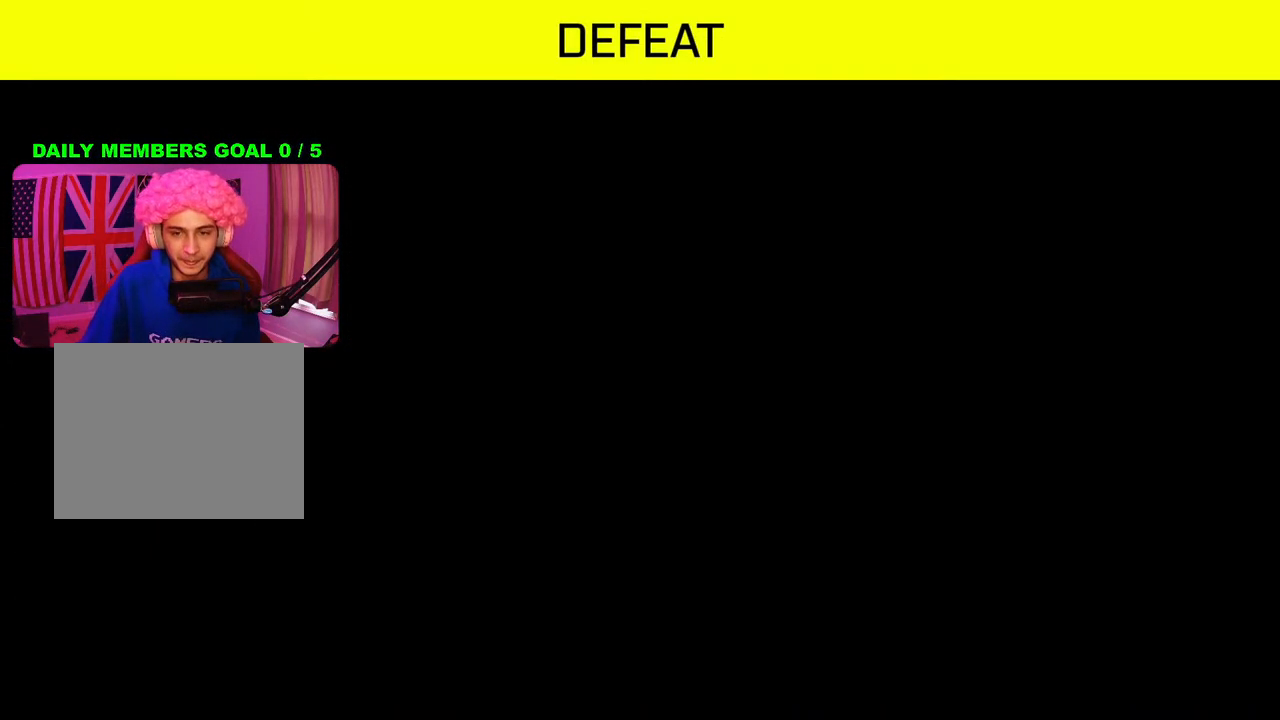
{"buttons": [], "left_stick": "center", "right_stick": "center", "events": [[217, "START", "up"]]}
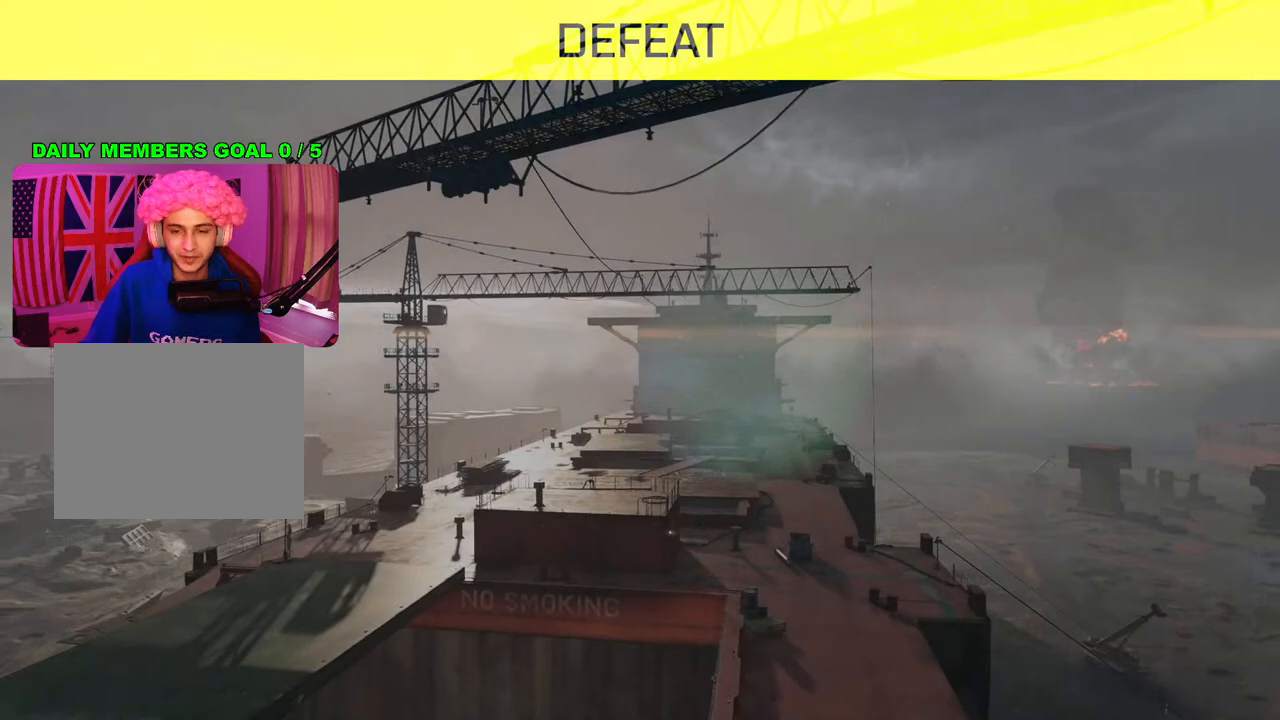
{"buttons": ["START"], "left_stick": "center", "right_stick": "center", "events": [[100, "START", "down"]]}
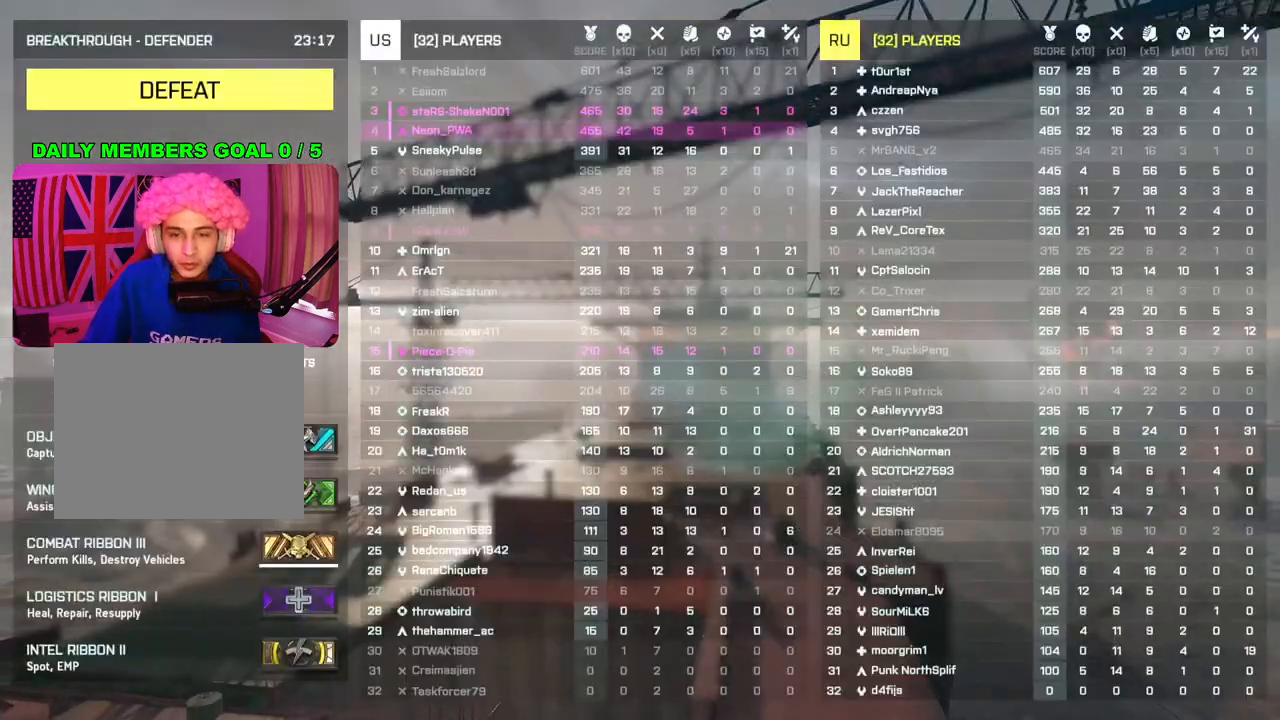
{"buttons": ["START"], "left_stick": "center", "right_stick": "center", "events": []}
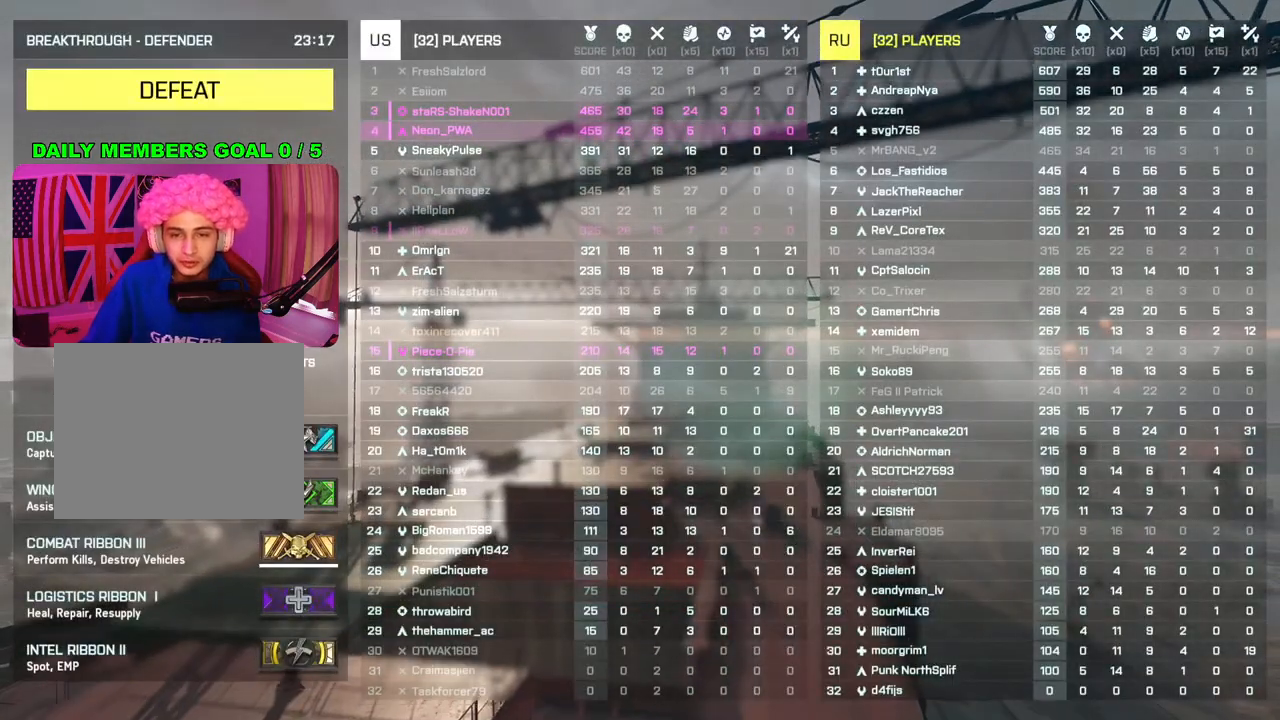
{"buttons": ["START"], "left_stick": "center", "right_stick": "center", "events": []}
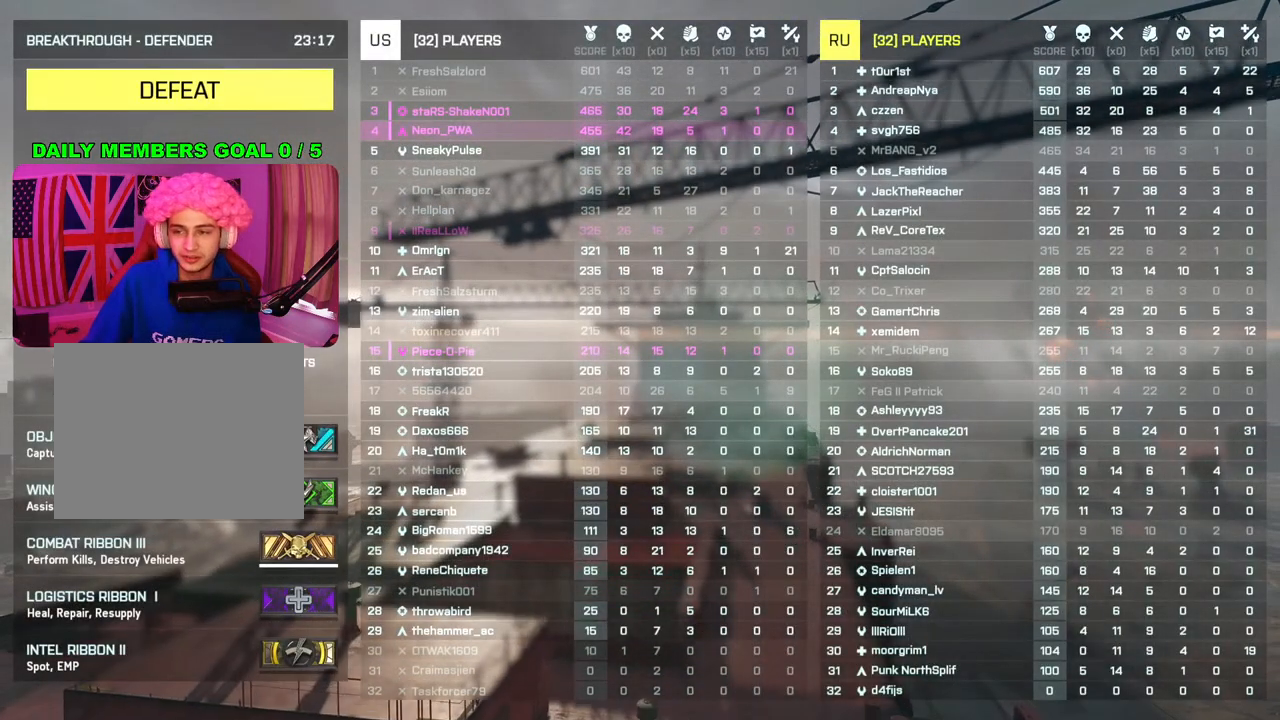
{"buttons": ["START"], "left_stick": "center", "right_stick": "center", "events": []}
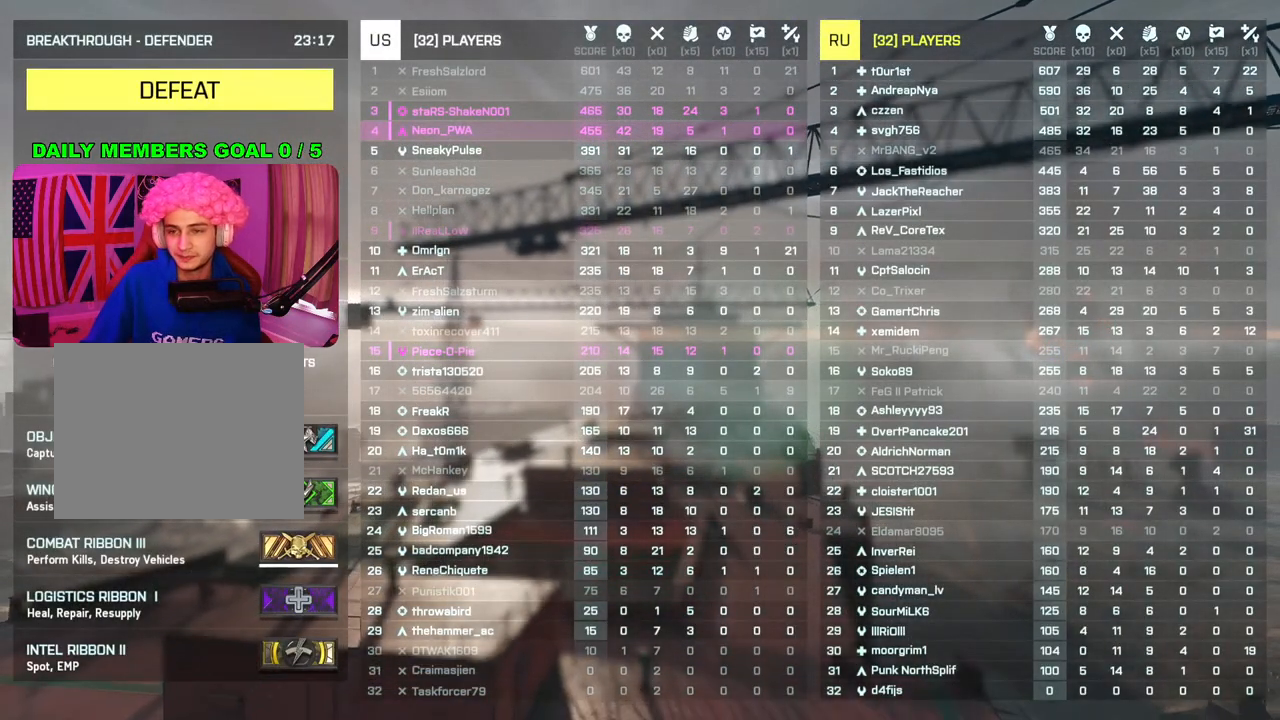
{"buttons": ["START"], "left_stick": "center", "right_stick": "center", "events": []}
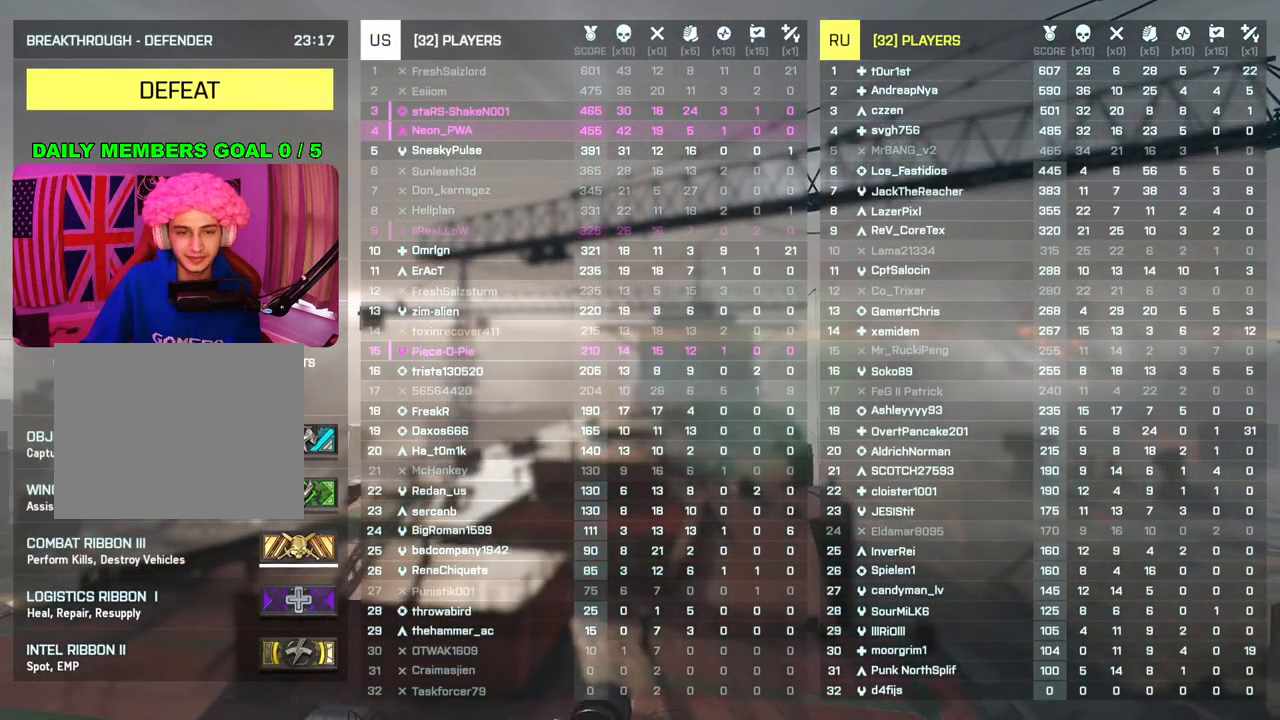
{"buttons": ["START"], "left_stick": "center", "right_stick": "center", "events": []}
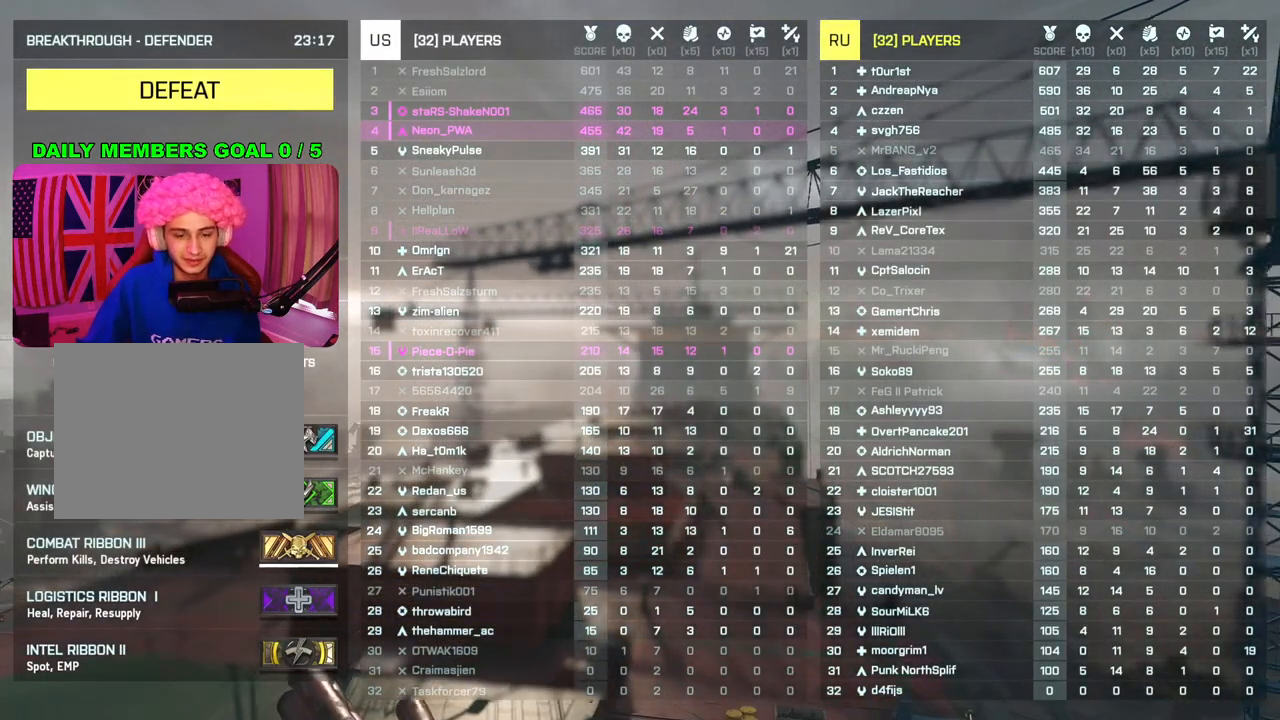
{"buttons": ["START"], "left_stick": "center", "right_stick": "center", "events": []}
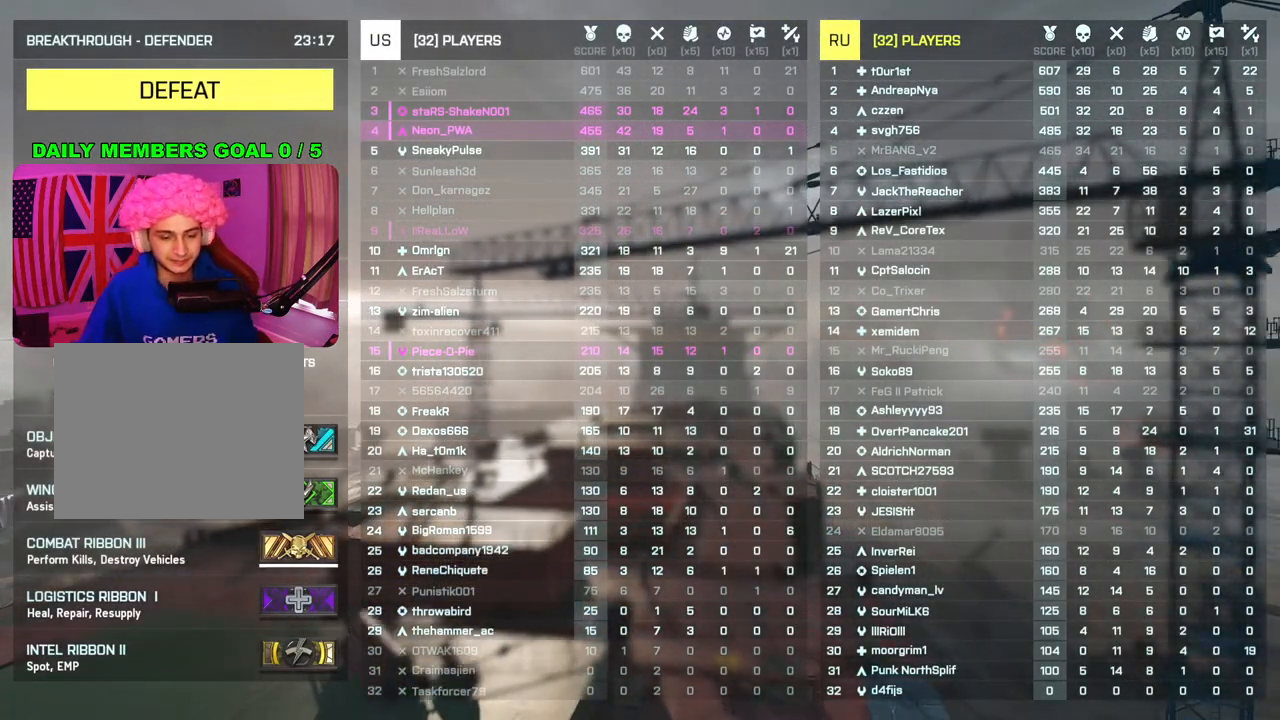
{"buttons": ["START"], "left_stick": "center", "right_stick": "center", "events": []}
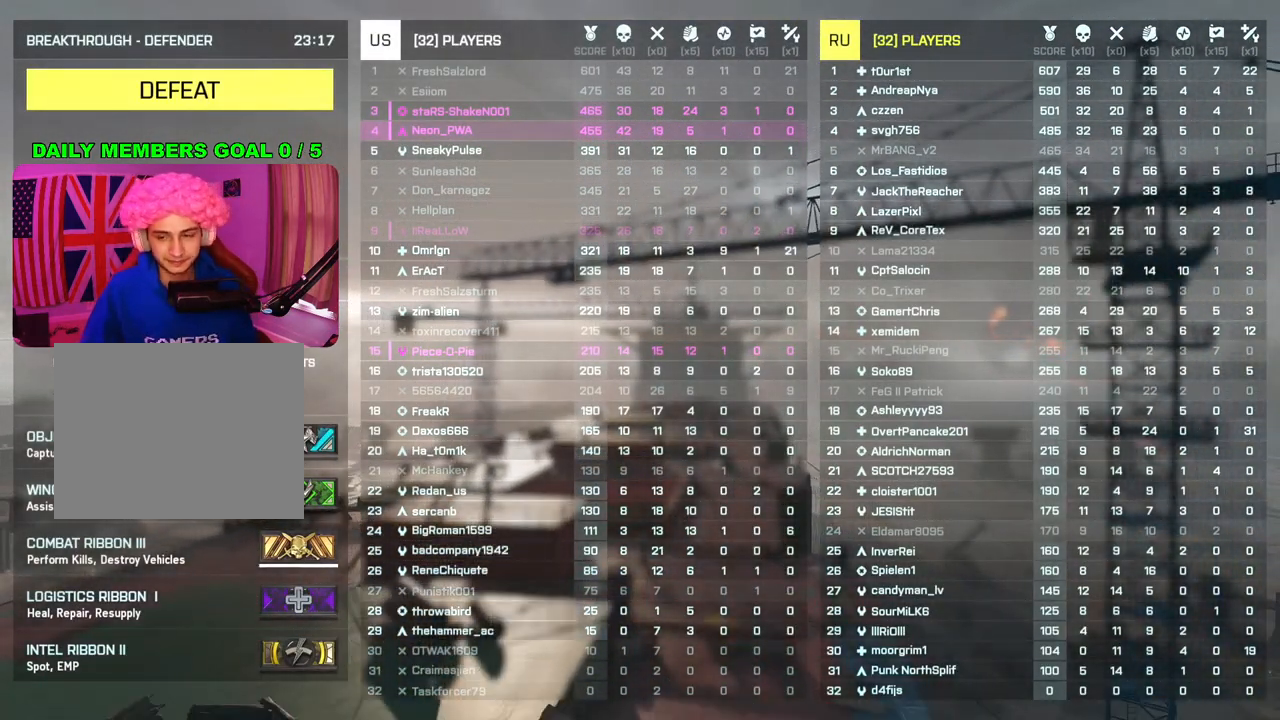
{"buttons": ["START"], "left_stick": "center", "right_stick": "center", "events": []}
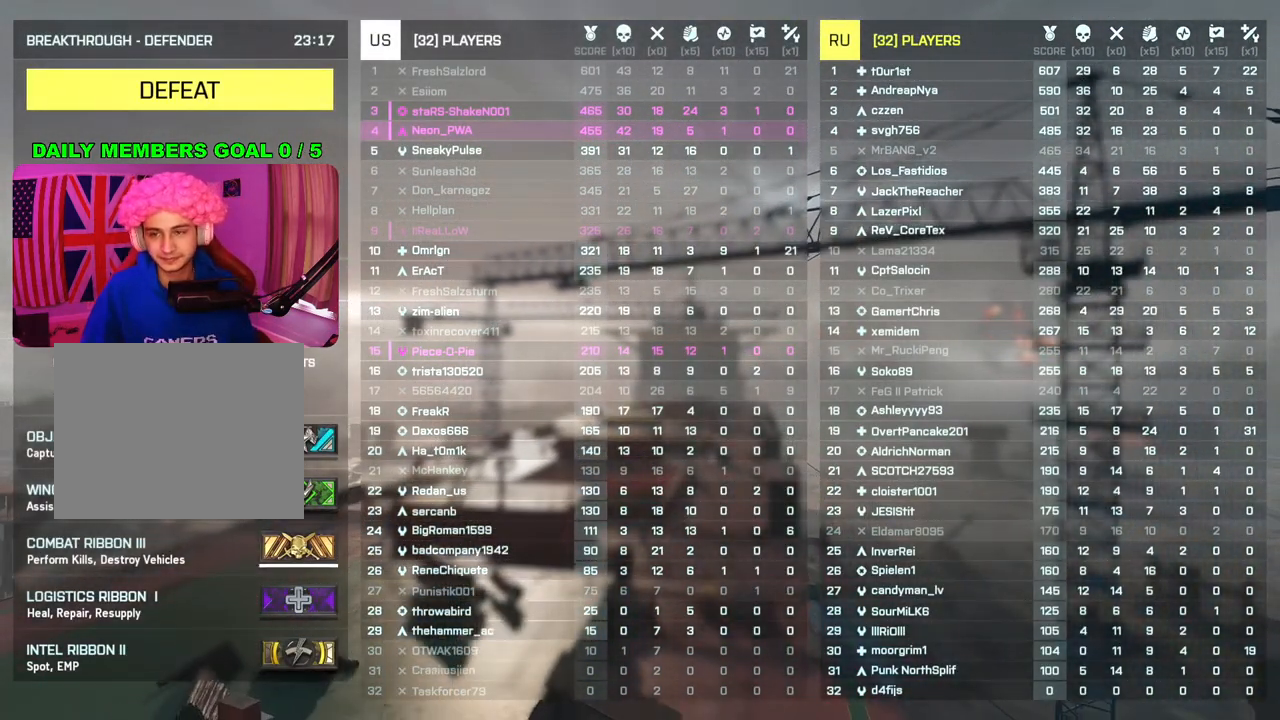
{"buttons": ["START"], "left_stick": "center", "right_stick": "center", "events": []}
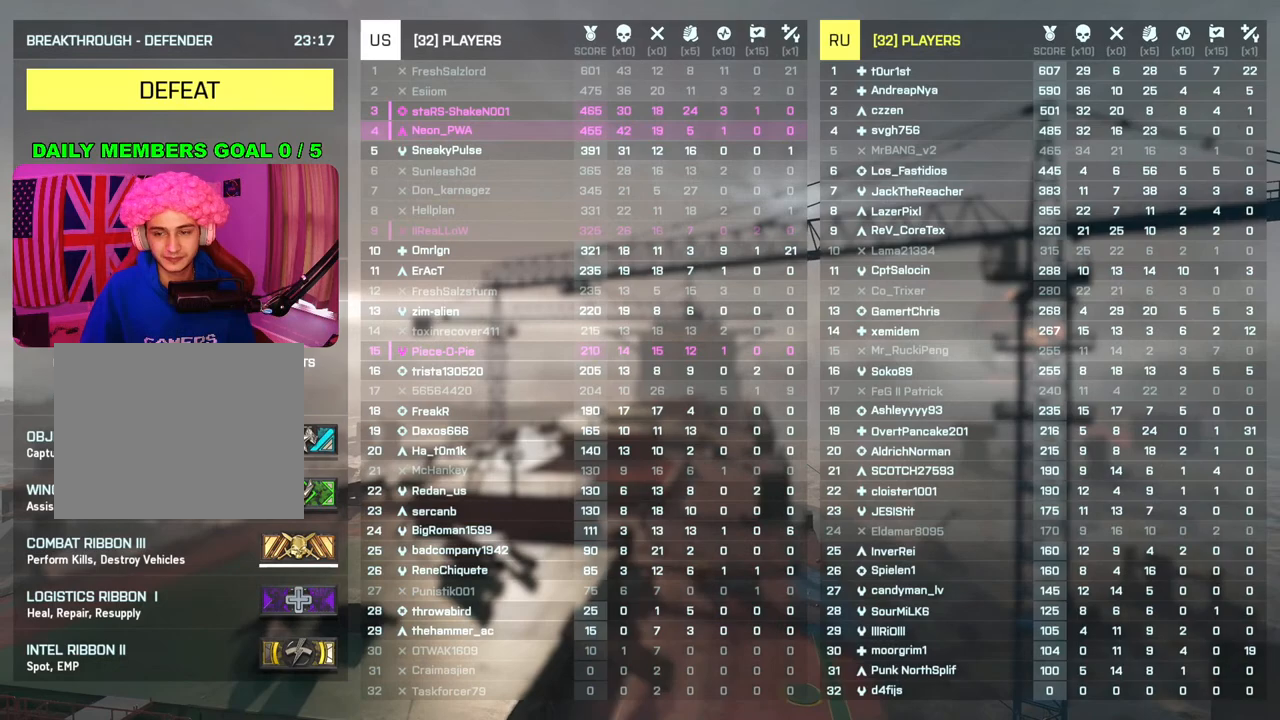
{"buttons": ["START"], "left_stick": "center", "right_stick": "center", "events": []}
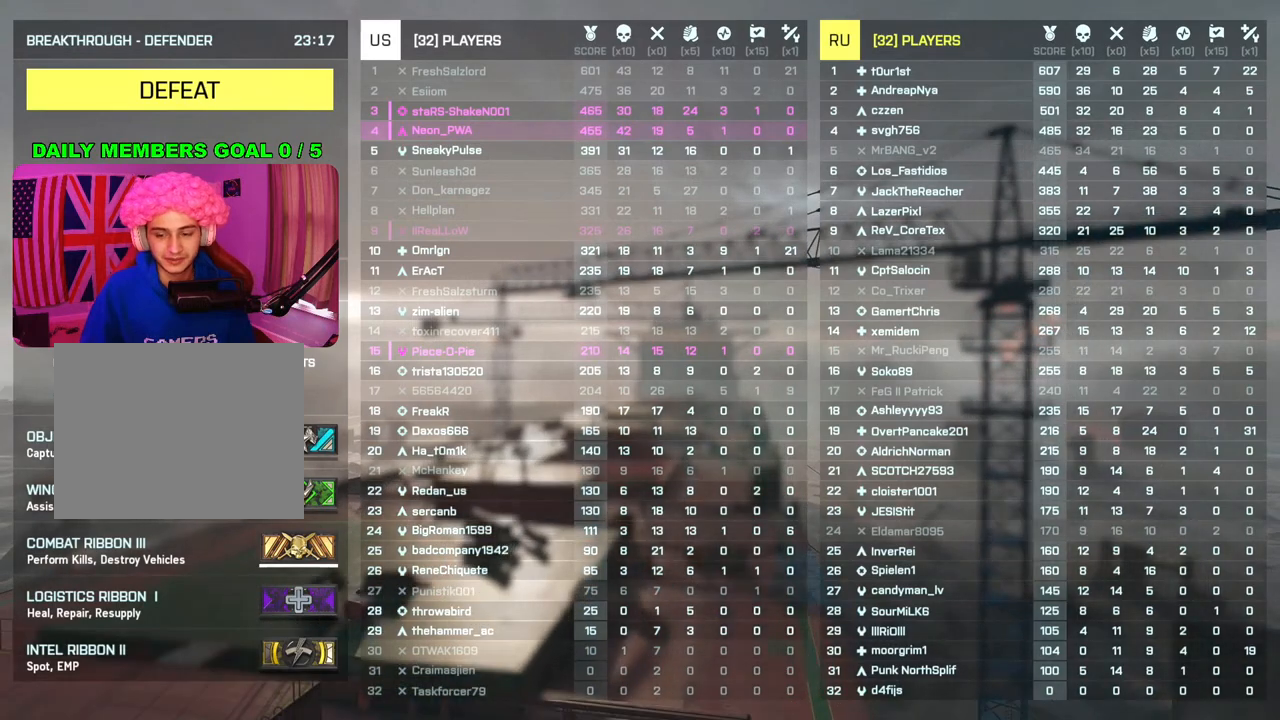
{"buttons": [], "left_stick": "center", "right_stick": "center", "events": [[250, "START", "up"]]}